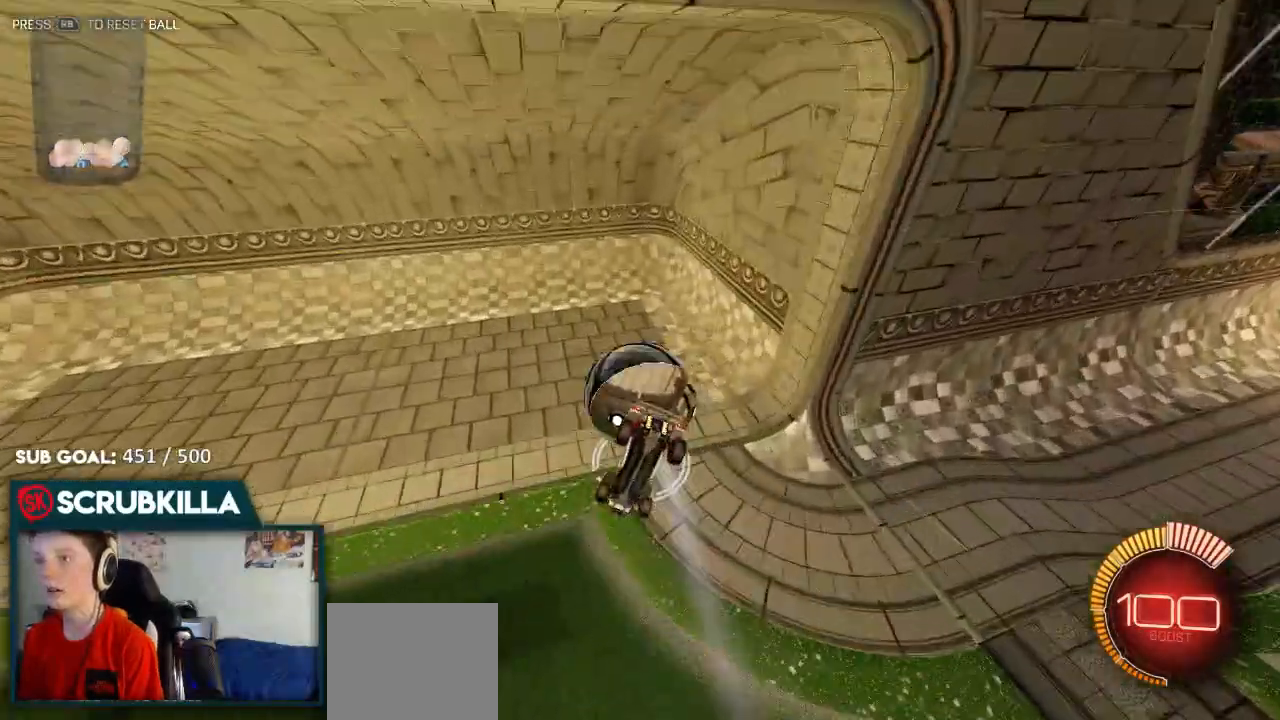
Gameplay with a controller (Xbox layout); each line is a JSON object with the inputs held at the frame after it (dt_ms = milliseconds from this image to that frame). "events" lists button and stick changes between this image and that frame as [ms after this image, input, new state], when the widget could be followed in between. Not read: right_stick.
{"dt_ms": 500, "buttons": [], "left_stick": "center", "events": [[50, "R2", "up"], [50, "START", "down"], [50, "left_stick", "center"], [150, "DPAD_DOWN", "down"], [150, "START", "up"], [250, "A", "down"], [250, "DPAD_DOWN", "up"], [317, "A", "up"], [417, "A", "down"], [500, "A", "up"]]}
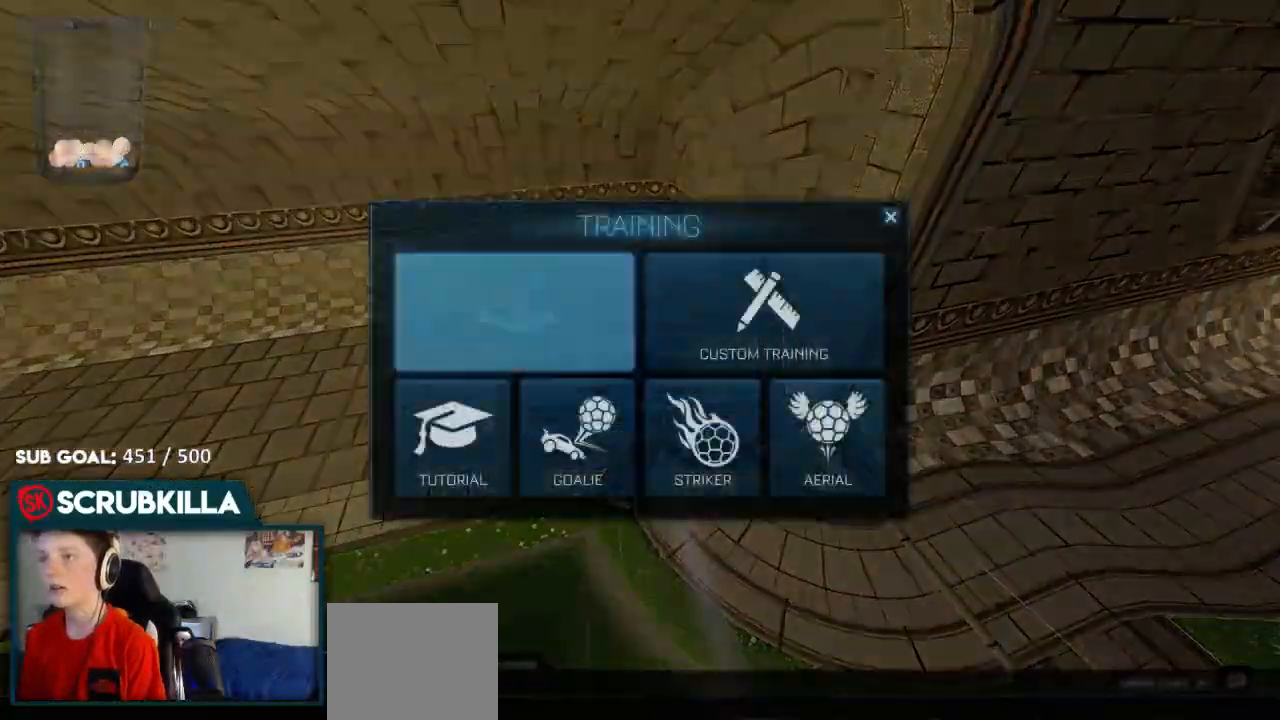
{"dt_ms": 500, "buttons": ["B", "R2"], "left_stick": "center"}
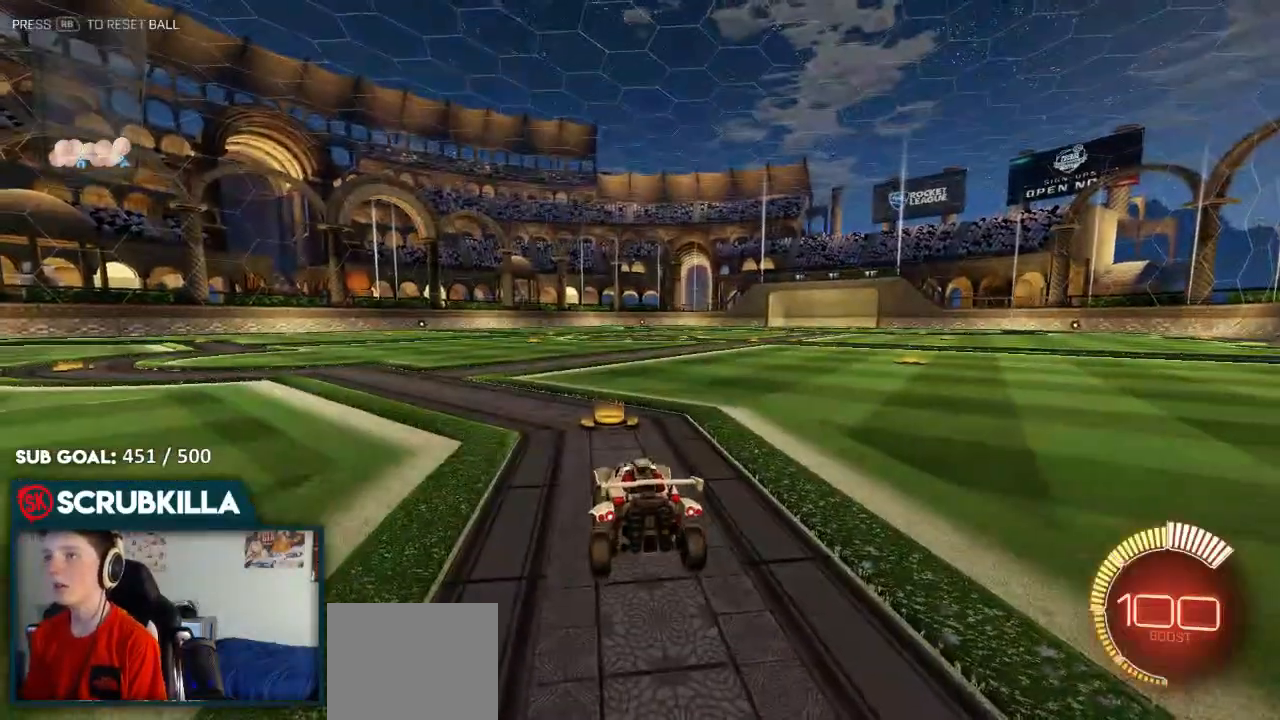
{"dt_ms": 500, "buttons": ["B", "R2"], "left_stick": "left", "events": [[267, "left_stick", "down-left"], [317, "left_stick", "left"]]}
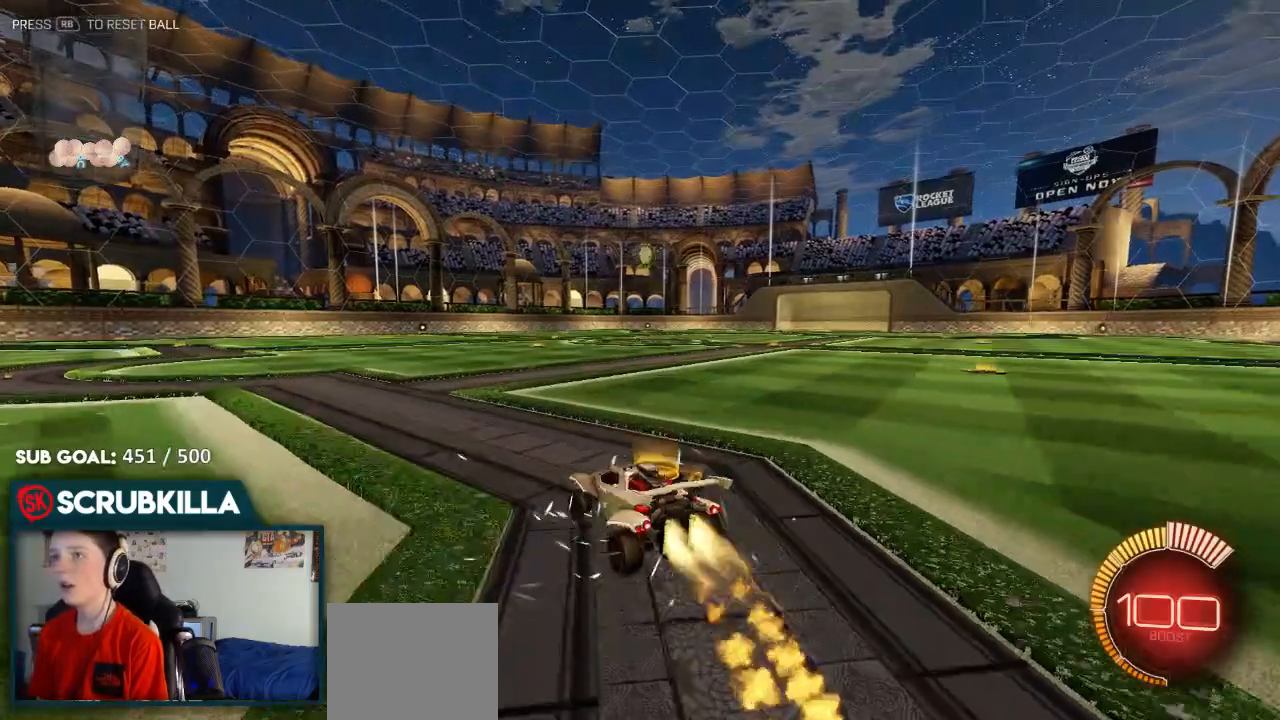
{"dt_ms": 500, "buttons": ["B", "R2"], "left_stick": "center", "events": [[367, "left_stick", "center"]]}
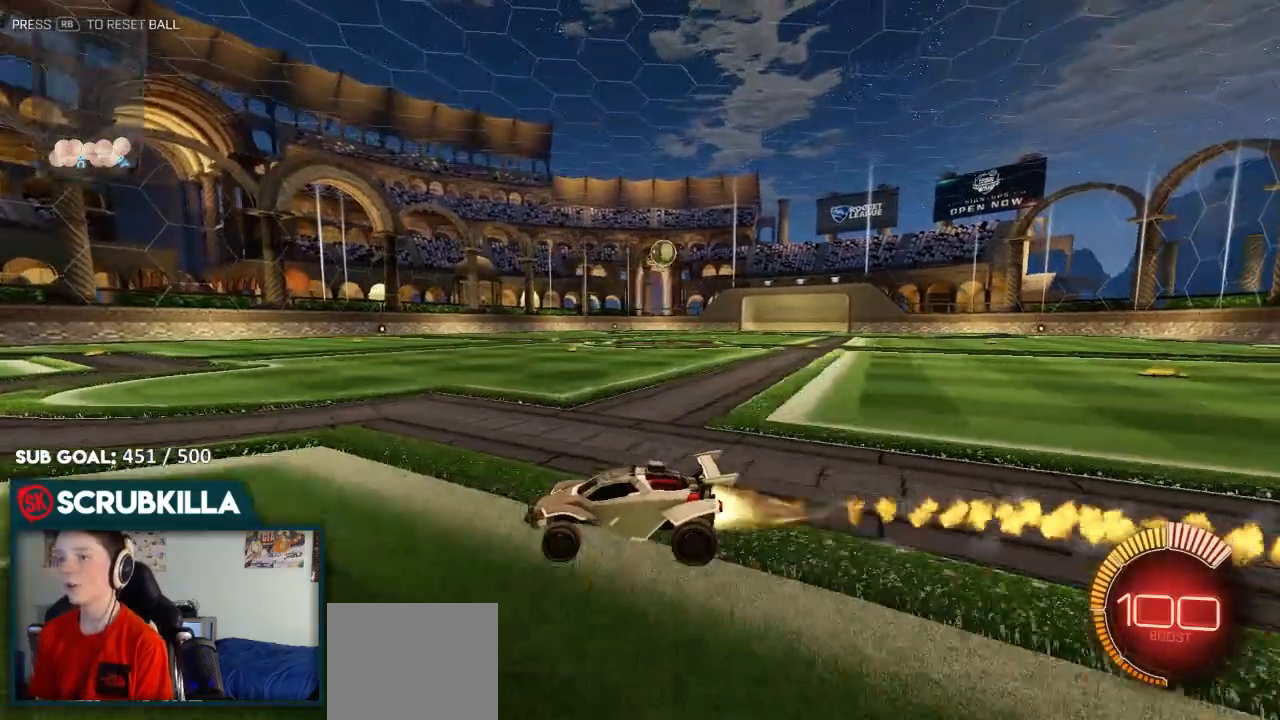
{"dt_ms": 1000, "buttons": ["R2"], "left_stick": "center"}
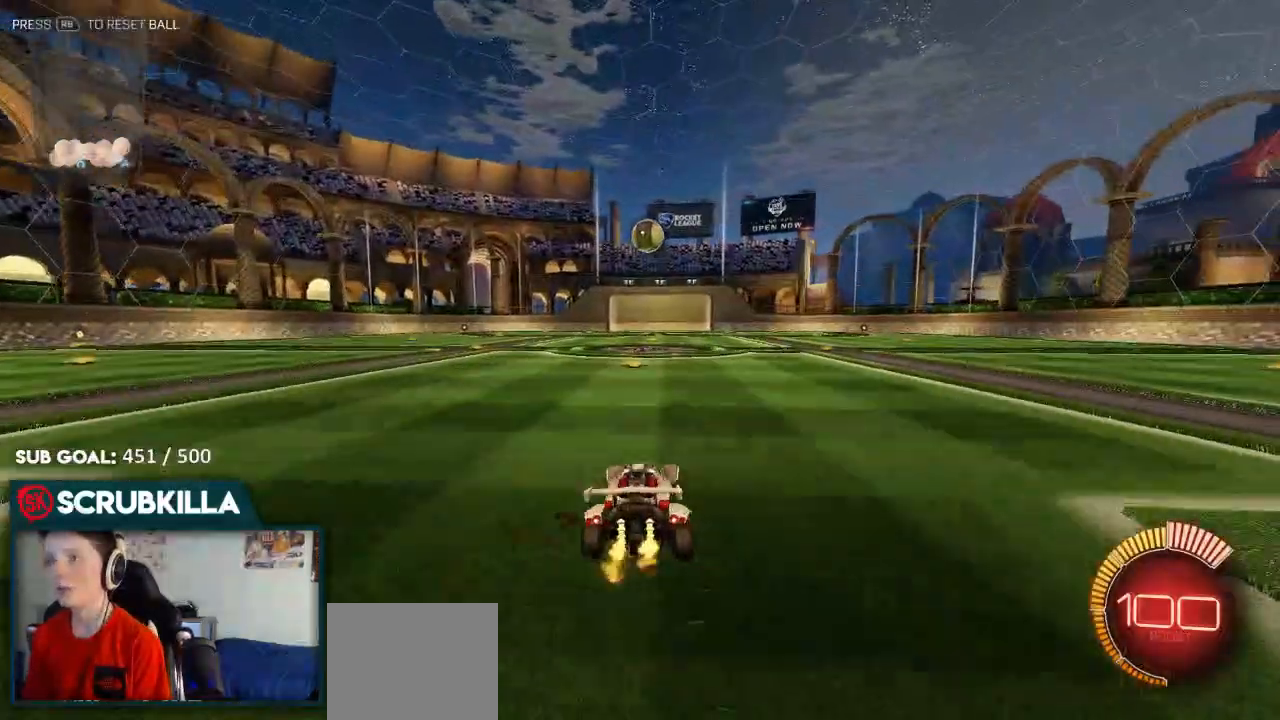
{"dt_ms": 1000, "buttons": ["A", "R2"], "left_stick": "center"}
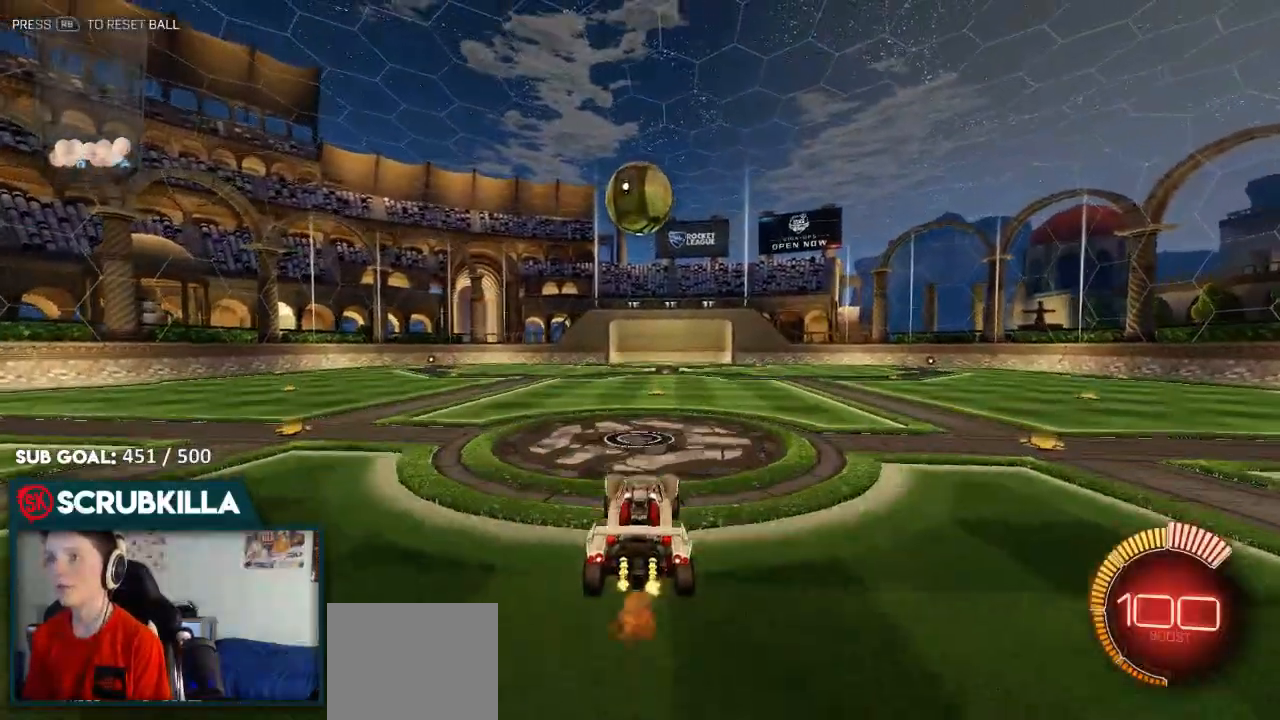
{"dt_ms": 500, "buttons": ["B", "Y", "R2"], "left_stick": "center", "events": [[83, "X", "down"], [83, "left_stick", "down-left"], [150, "X", "up"], [200, "A", "up"], [200, "B", "down"], [300, "left_stick", "up-right"], [433, "A", "down"], [467, "A", "up"], [467, "Y", "down"], [500, "left_stick", "center"]]}
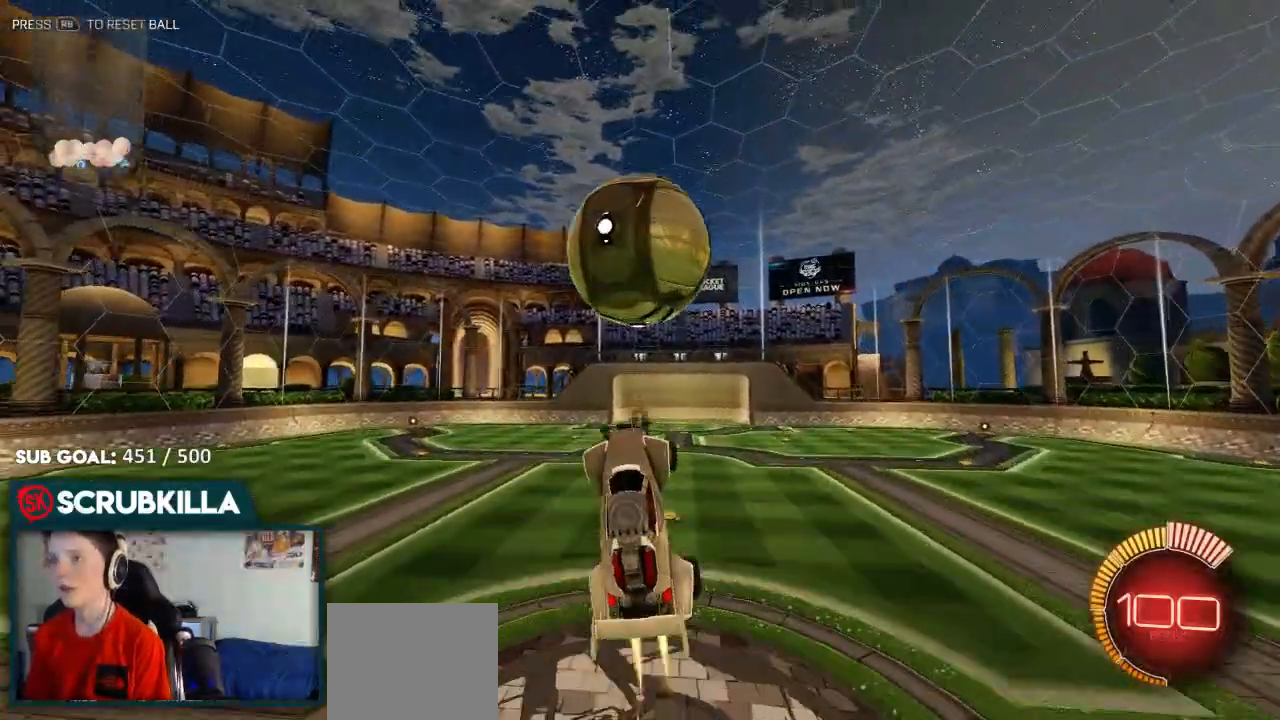
{"dt_ms": 500, "buttons": ["B"], "left_stick": "center", "events": [[83, "R2", "up"], [83, "Y", "up"], [250, "R1", "down"], [283, "Y", "down"], [417, "R1", "up"], [483, "Y", "up"]]}
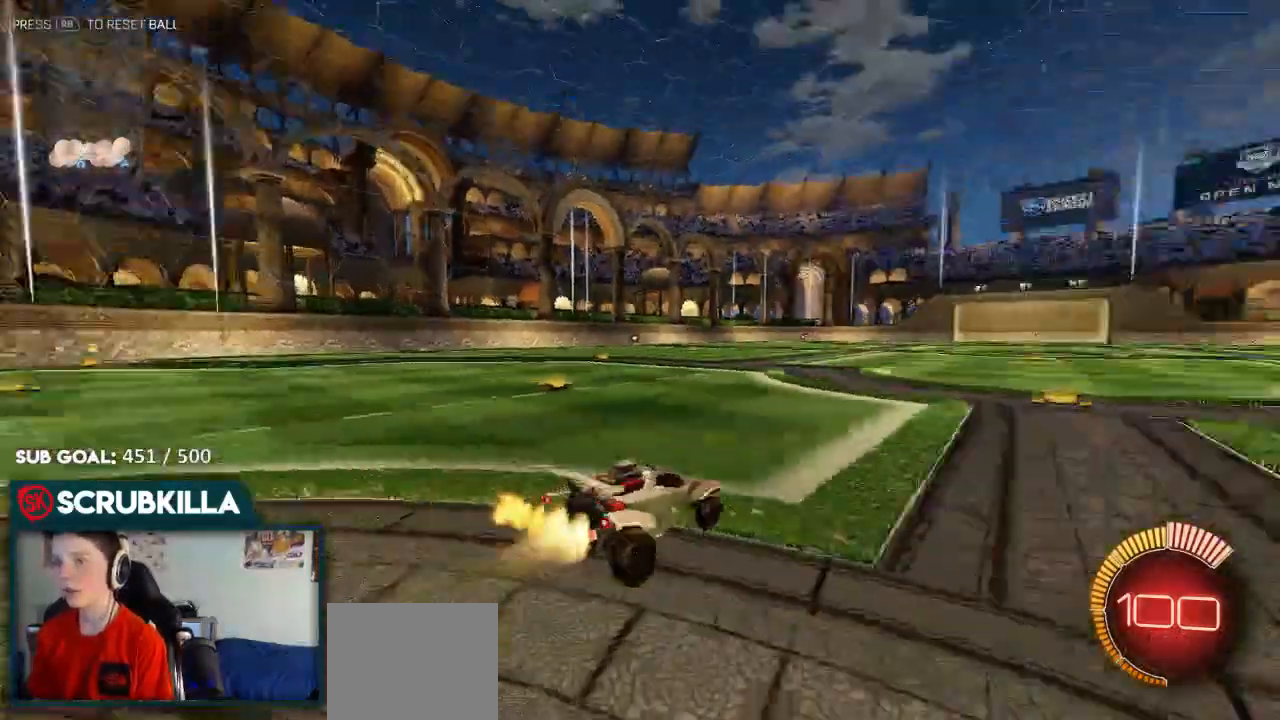
{"dt_ms": 500, "buttons": ["A", "DPAD_DOWN"], "left_stick": "center"}
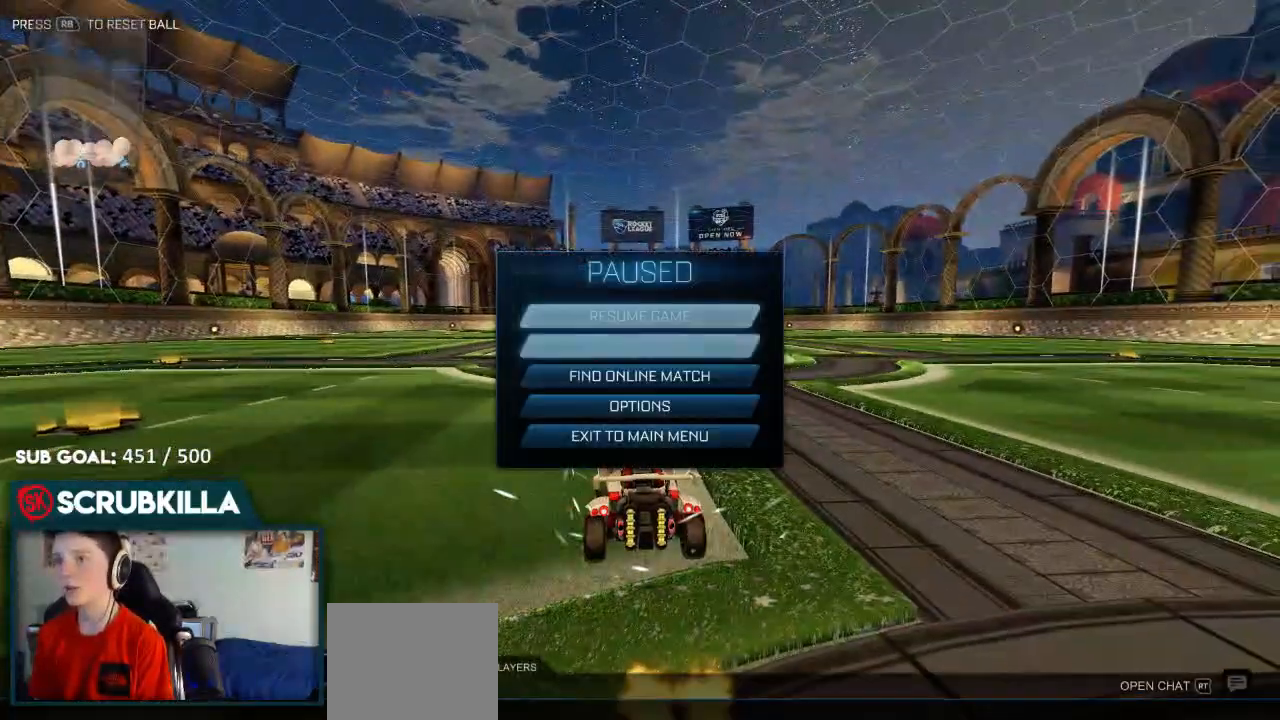
{"dt_ms": 500, "buttons": [], "left_stick": "center", "events": [[50, "DPAD_DOWN", "up"], [117, "A", "up"], [167, "A", "down"], [200, "A", "up"], [300, "A", "down"], [400, "A", "up"]]}
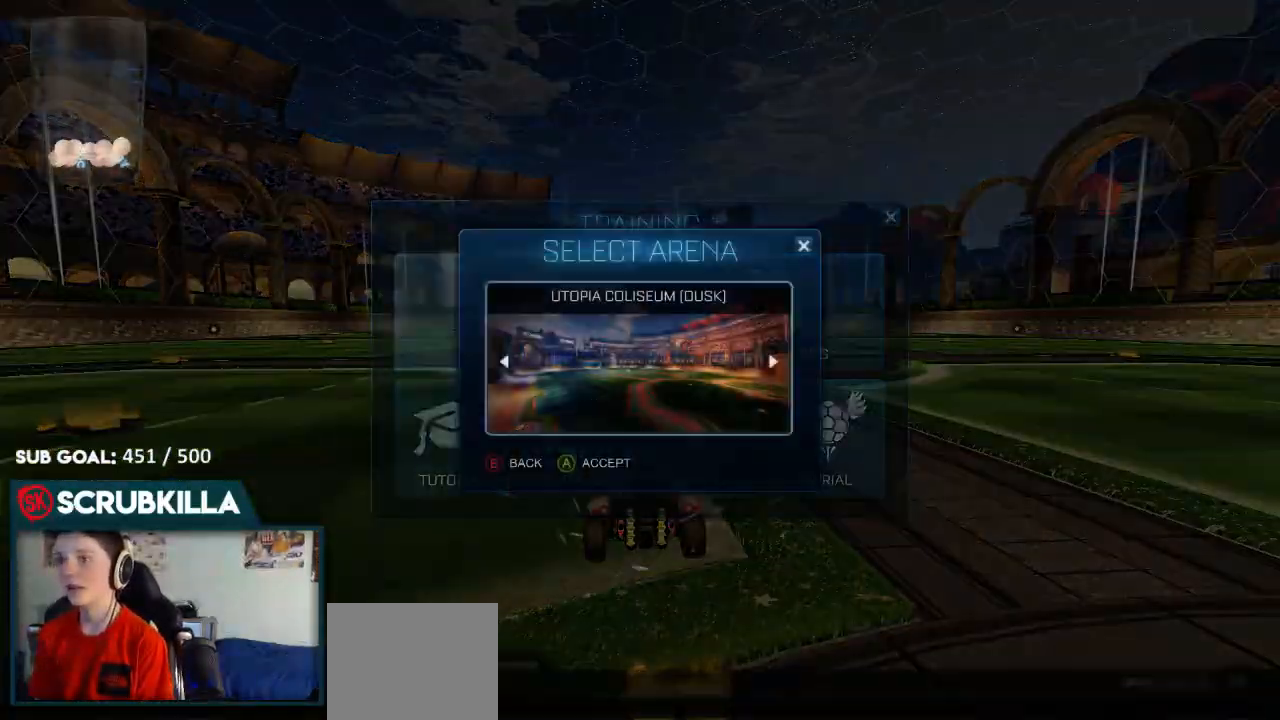
{"dt_ms": 500, "buttons": ["B", "R2"], "left_stick": "down-left", "events": [[33, "B", "down"], [267, "left_stick", "up-right"], [317, "R2", "down"], [483, "left_stick", "down-left"]]}
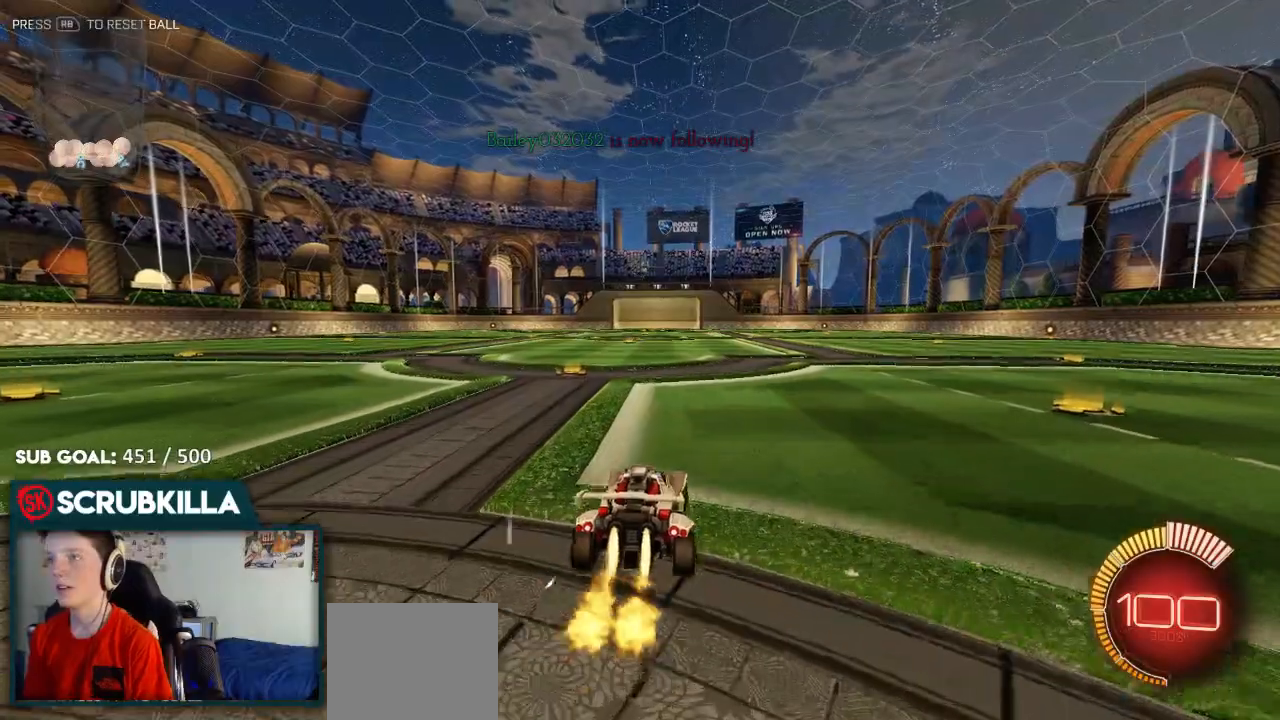
{"dt_ms": 500, "buttons": ["B", "R2"], "left_stick": "up", "events": [[200, "left_stick", "center"], [367, "left_stick", "up"]]}
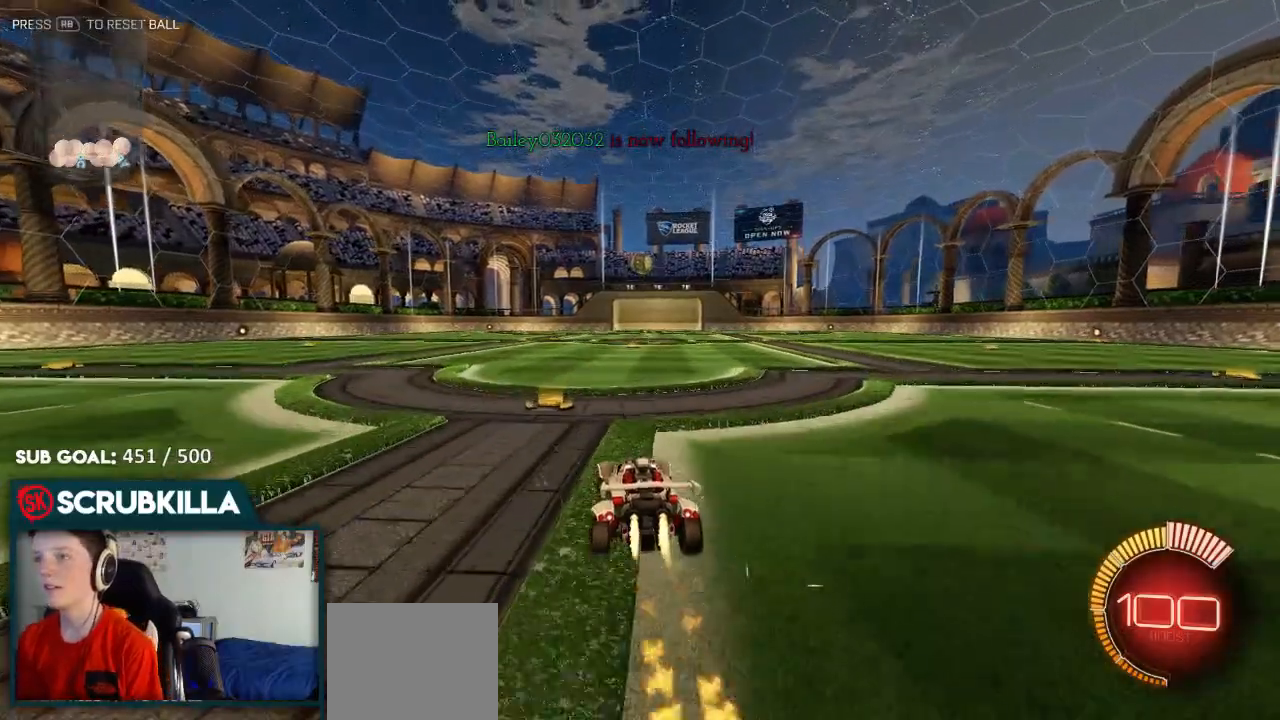
{"dt_ms": 500, "buttons": [], "left_stick": "center", "events": [[50, "left_stick", "center"], [183, "left_stick", "up-right"], [233, "B", "up"], [233, "left_stick", "center"], [433, "R2", "up"]]}
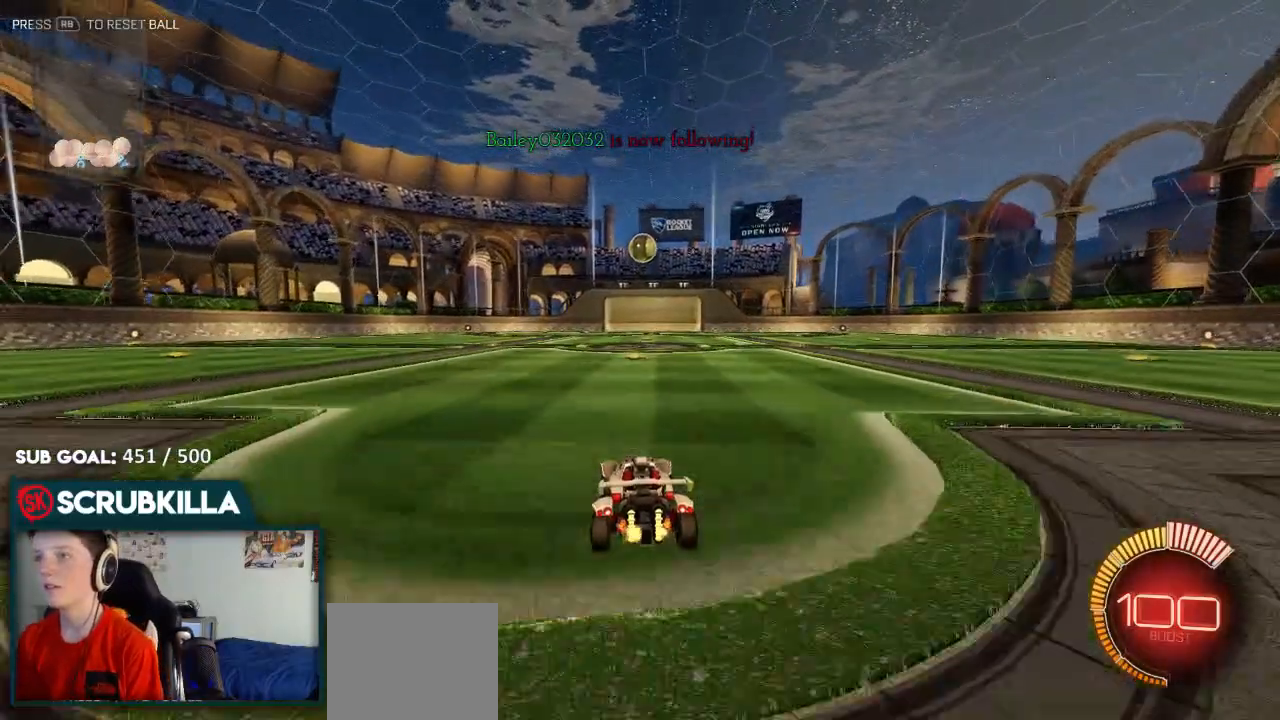
{"dt_ms": 500, "buttons": [], "left_stick": "center", "events": [[17, "left_stick", "up-right"], [133, "left_stick", "center"], [217, "R2", "down"], [333, "R2", "up"], [333, "left_stick", "up-right"], [483, "left_stick", "center"]]}
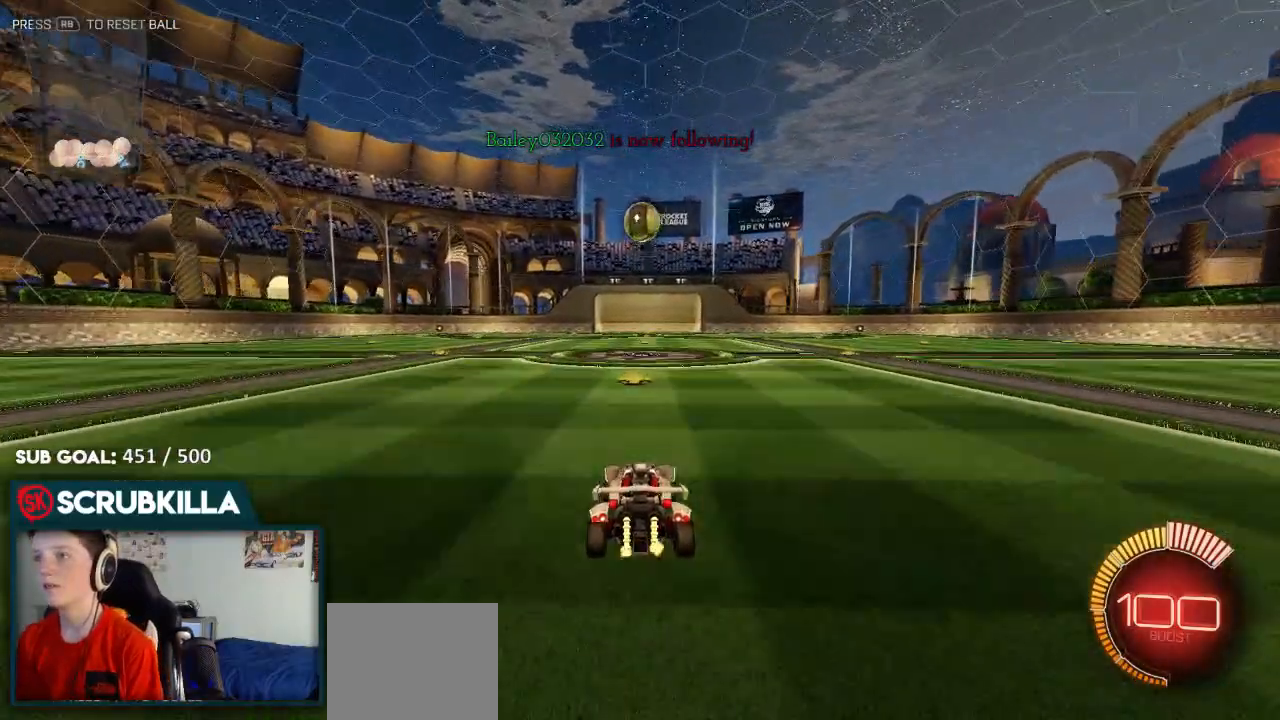
{"dt_ms": 500, "buttons": ["B", "R2"], "left_stick": "down", "events": [[100, "left_stick", "down"], [150, "A", "down"], [200, "X", "down"], [283, "X", "up"], [350, "A", "up"], [350, "left_stick", "center"], [400, "A", "down"], [400, "B", "down"], [400, "R2", "down"], [450, "left_stick", "down"], [500, "A", "up"]]}
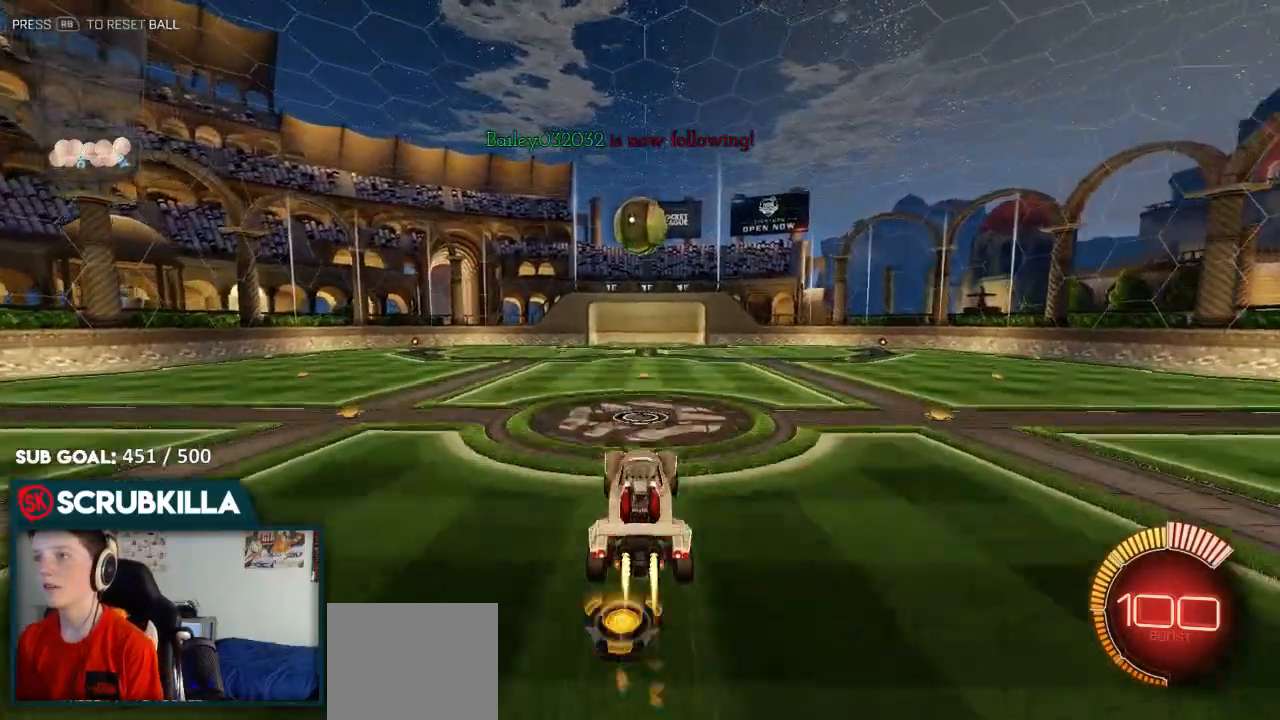
{"dt_ms": 500, "buttons": ["B", "R2"], "left_stick": "up"}
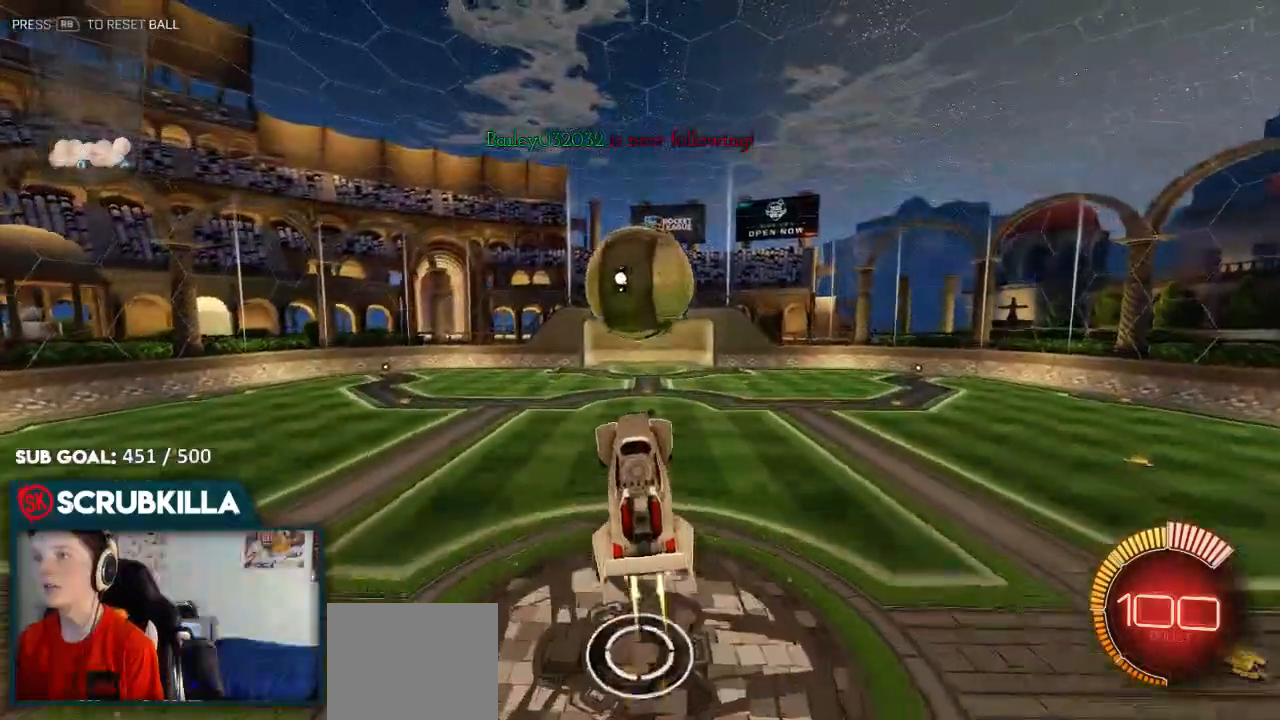
{"dt_ms": 500, "buttons": ["A", "B", "X", "R2"], "left_stick": "down", "events": [[67, "left_stick", "up-right"], [167, "A", "down"], [250, "X", "down"], [250, "Y", "down"], [250, "left_stick", "down-left"], [383, "Y", "up"], [467, "left_stick", "down"]]}
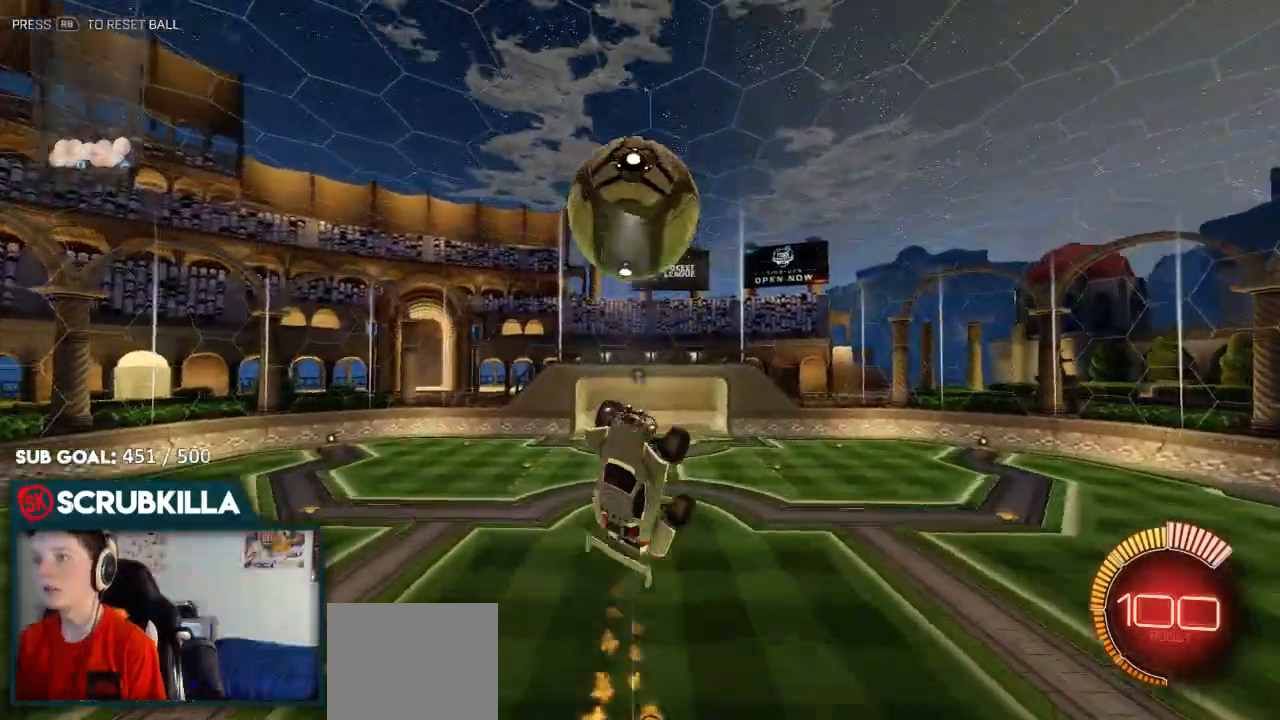
{"dt_ms": 500, "buttons": ["X"], "left_stick": "down-left", "events": [[33, "left_stick", "down-left"], [133, "left_stick", "left"], [200, "Y", "down"], [283, "B", "up"], [283, "Y", "up"], [383, "A", "up"], [383, "R2", "up"], [400, "left_stick", "down-left"]]}
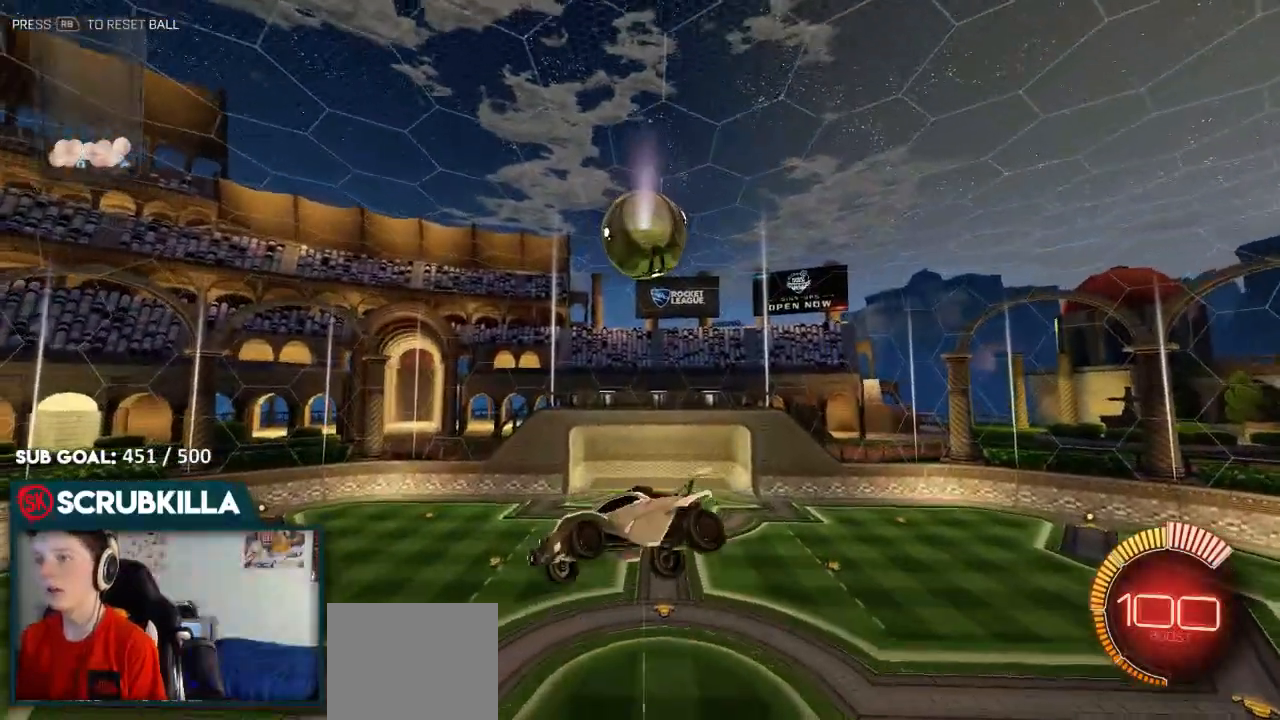
{"dt_ms": 500, "buttons": ["B", "X"], "left_stick": "left", "events": [[300, "B", "down"], [450, "left_stick", "left"]]}
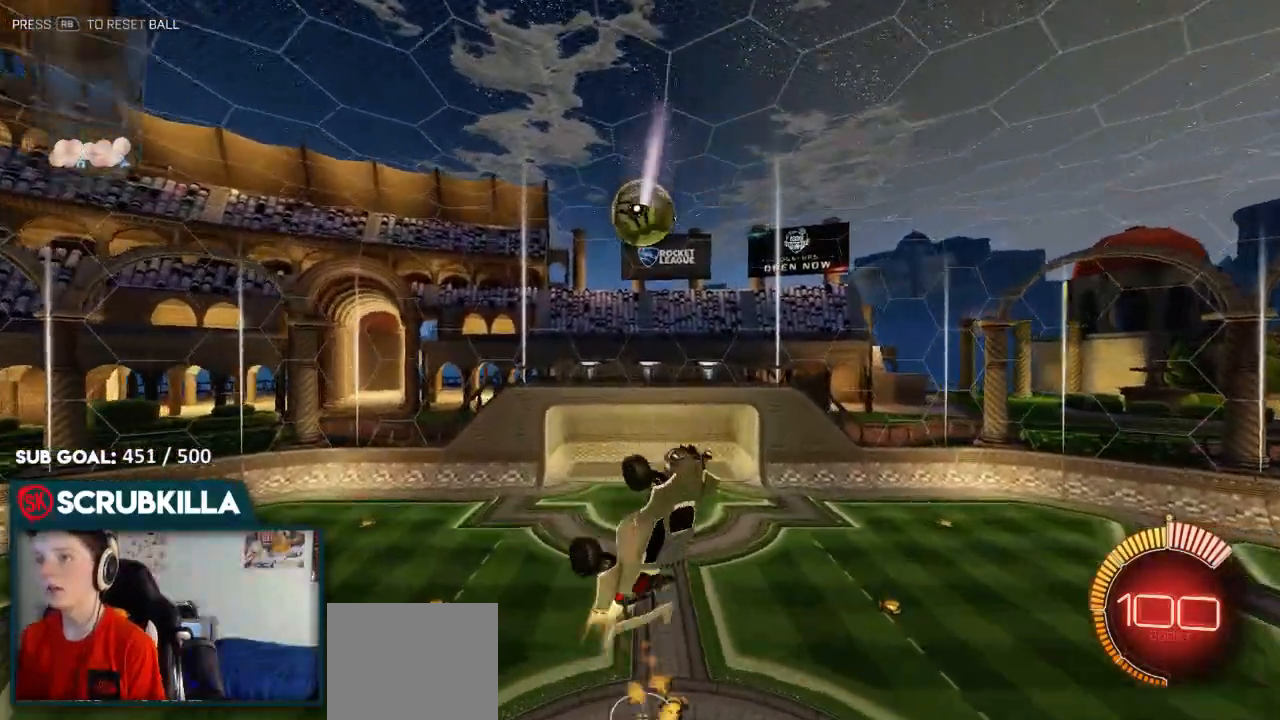
{"dt_ms": 500, "buttons": ["X"], "left_stick": "down", "events": [[300, "B", "up"], [300, "left_stick", "down"]]}
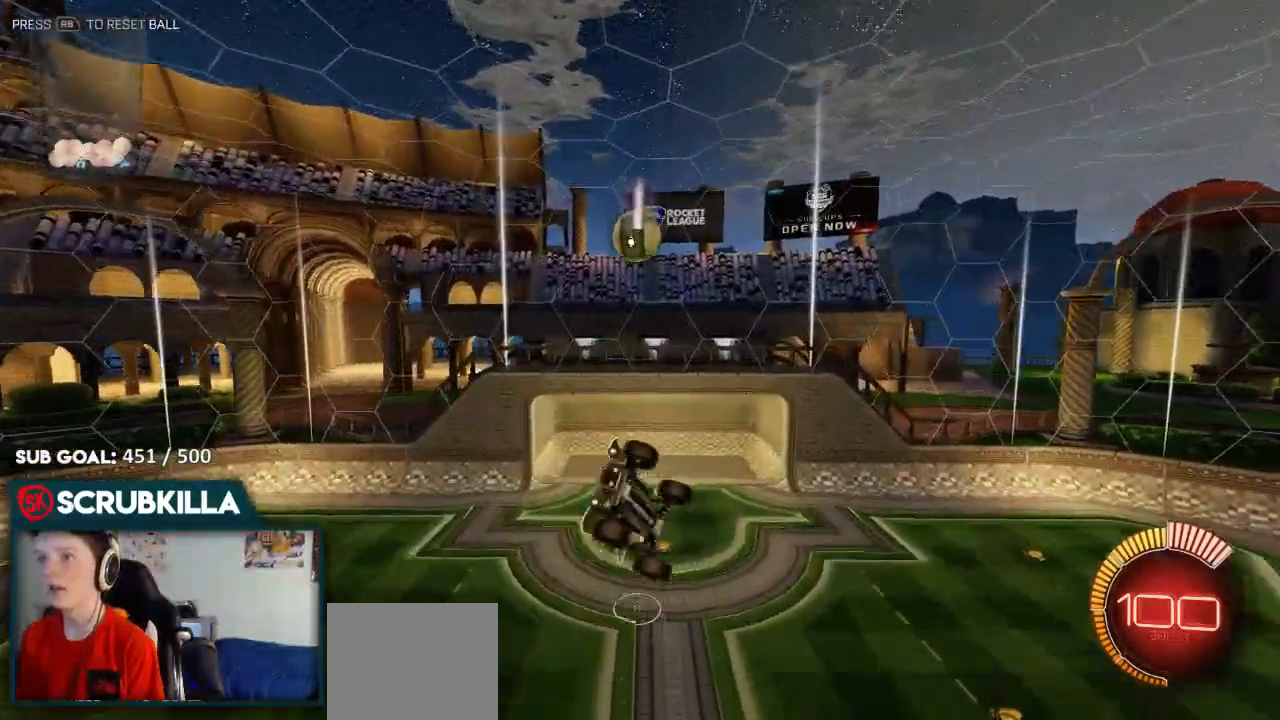
{"dt_ms": 500, "buttons": ["B", "X"], "left_stick": "left", "events": [[17, "B", "down"], [217, "B", "up"], [250, "left_stick", "left"], [333, "B", "down"]]}
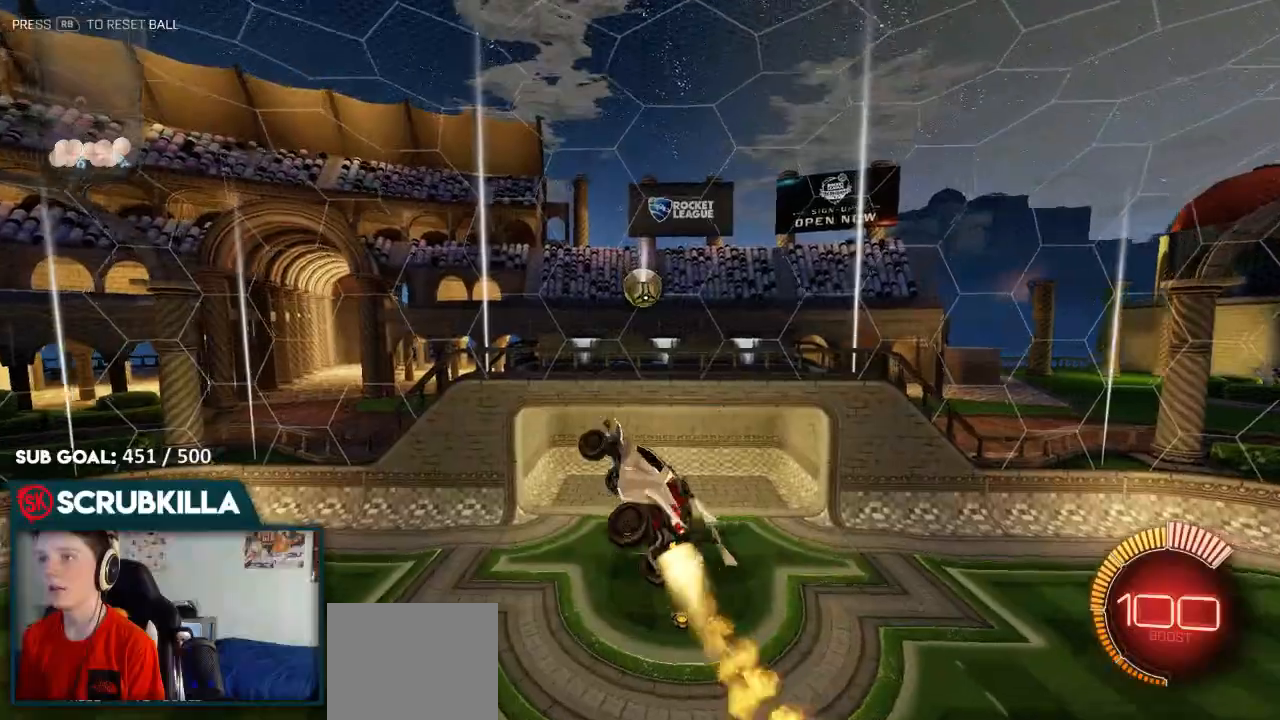
{"dt_ms": 500, "buttons": ["B"], "left_stick": "down-left", "events": [[50, "B", "up"], [50, "X", "up"], [100, "left_stick", "right"], [417, "B", "down"], [417, "left_stick", "down-left"]]}
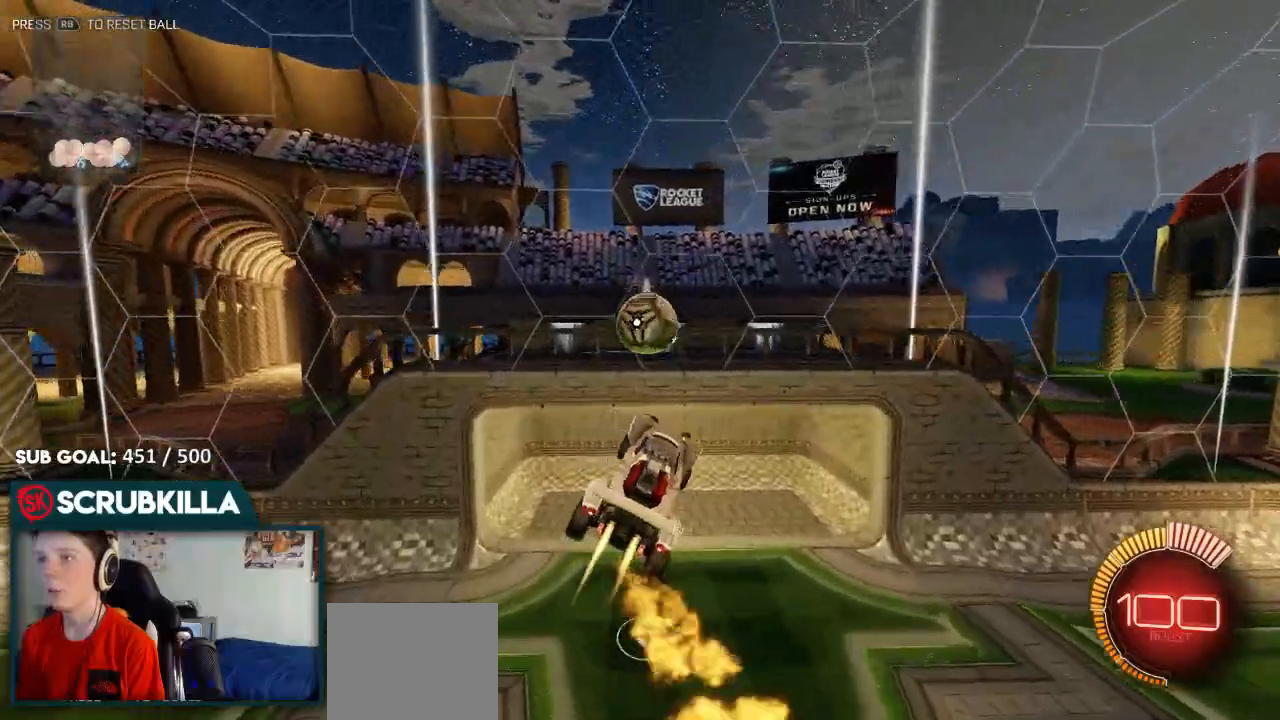
{"dt_ms": 500, "buttons": ["A", "B", "X"], "left_stick": "up", "events": [[33, "A", "down"], [100, "X", "down"], [150, "X", "up"], [150, "left_stick", "up-left"], [200, "X", "down"], [200, "left_stick", "up"]]}
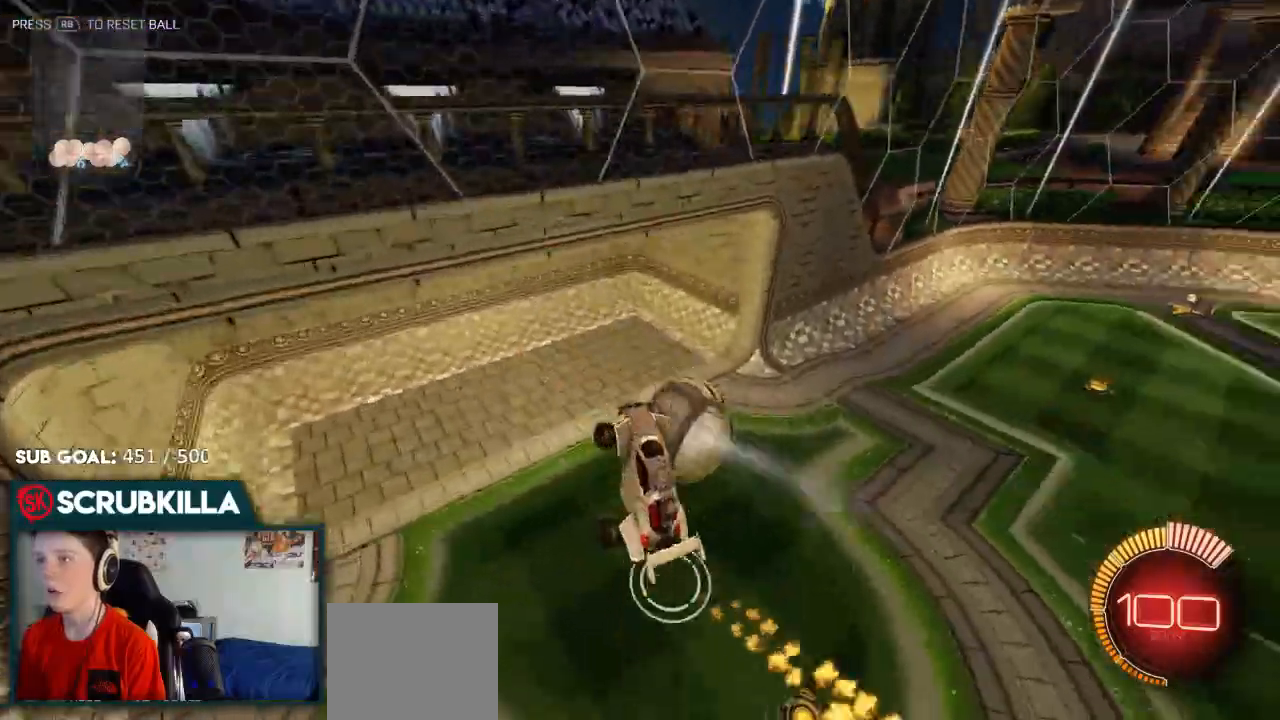
{"dt_ms": 1000, "buttons": ["B", "X"], "left_stick": "down"}
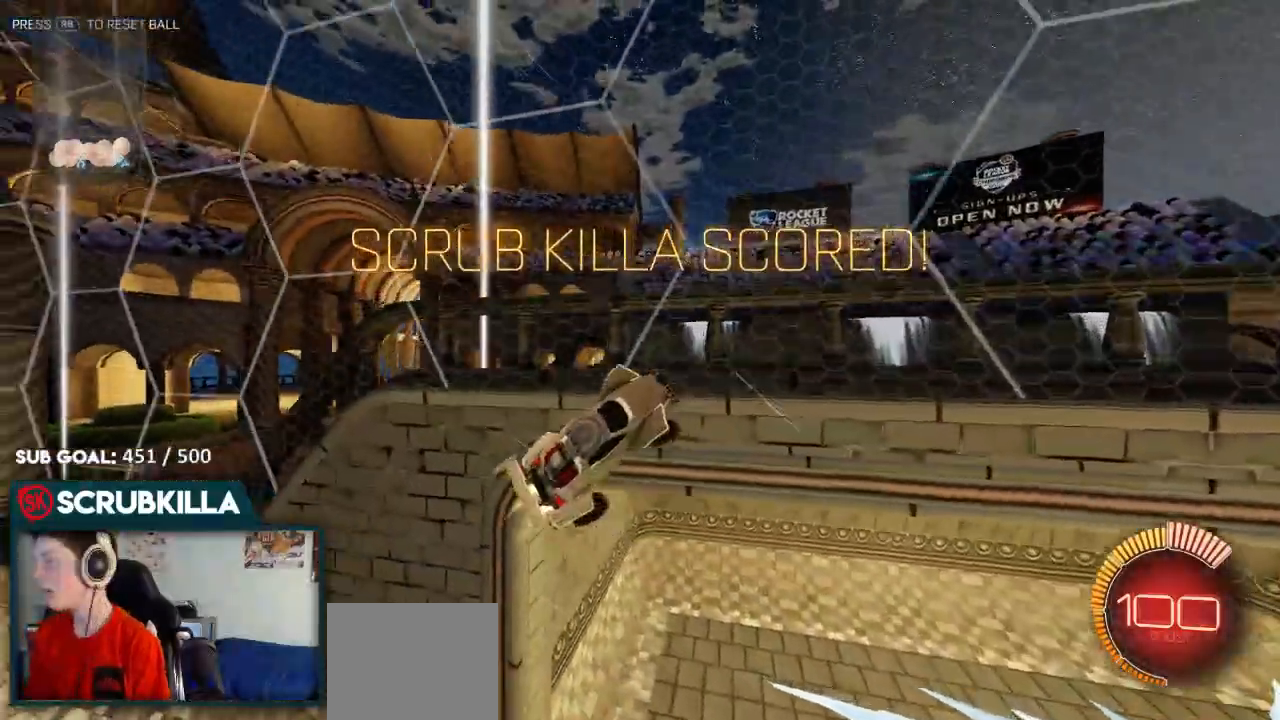
{"dt_ms": 500, "buttons": ["B", "X"], "left_stick": "up-right", "events": [[117, "left_stick", "down-right"], [233, "left_stick", "up-right"]]}
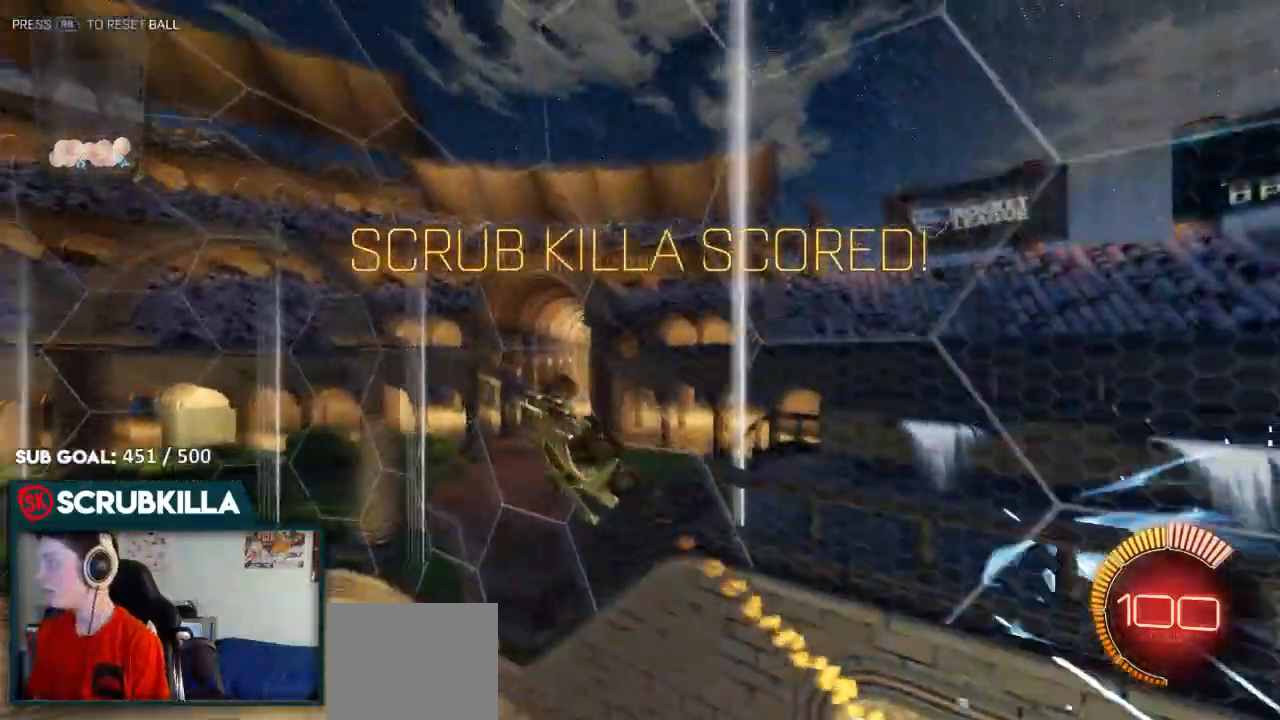
{"dt_ms": 500, "buttons": ["B", "X"], "left_stick": "center", "events": [[83, "left_stick", "center"]]}
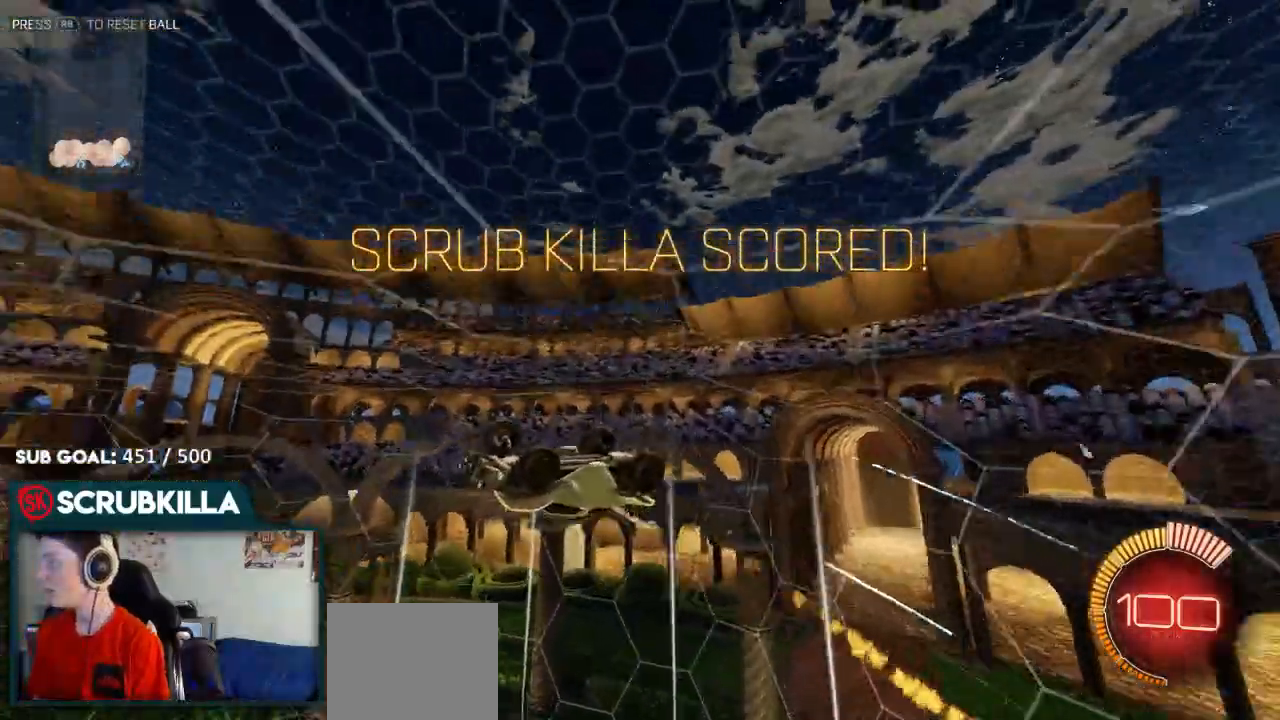
{"dt_ms": 500, "buttons": ["A", "B", "X"], "left_stick": "right"}
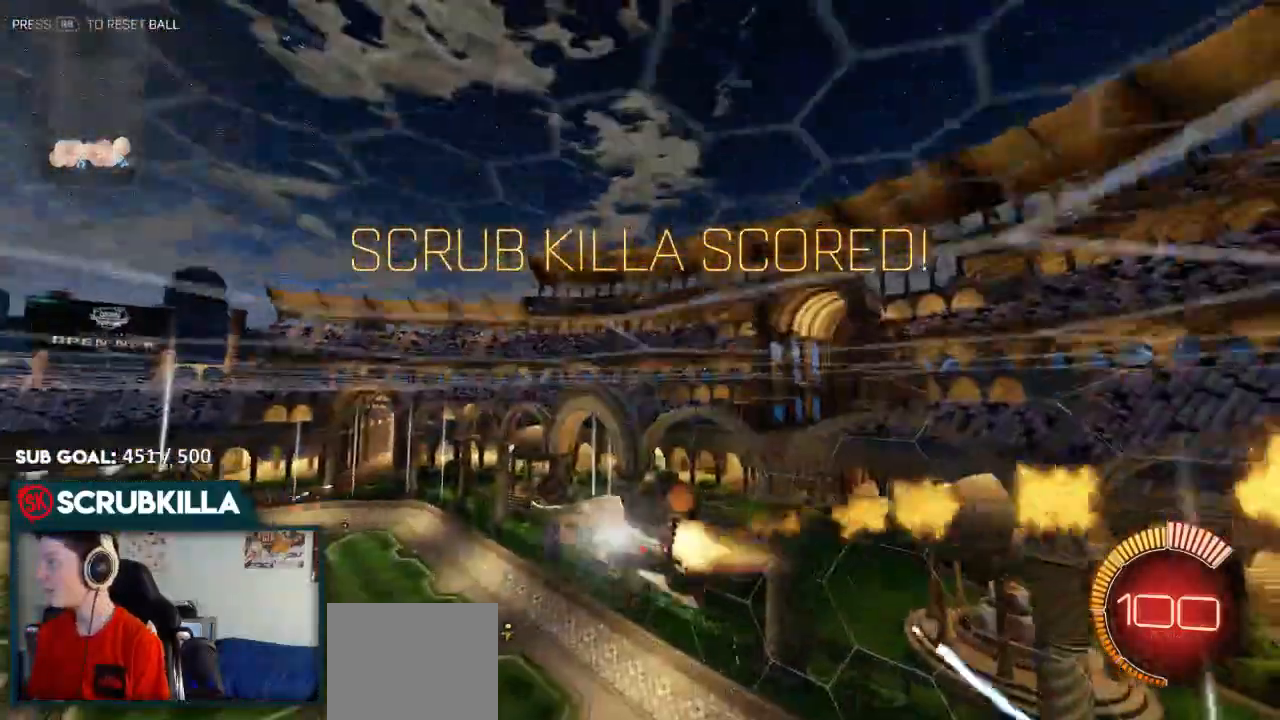
{"dt_ms": 500, "buttons": ["B", "X"], "left_stick": "down-right", "events": [[33, "A", "up"], [200, "A", "down"], [200, "left_stick", "down-right"], [467, "A", "up"]]}
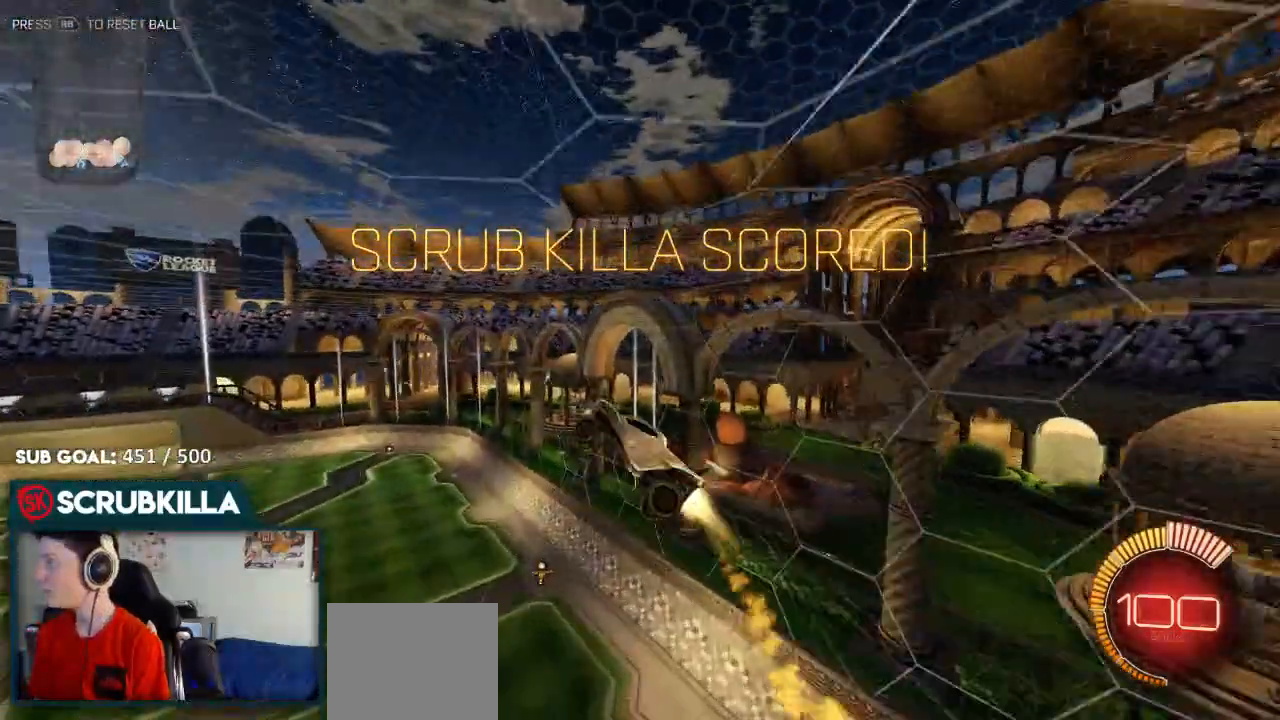
{"dt_ms": 500, "buttons": ["B"], "left_stick": "up-left", "events": [[267, "left_stick", "right"], [450, "X", "up"], [467, "left_stick", "up-left"]]}
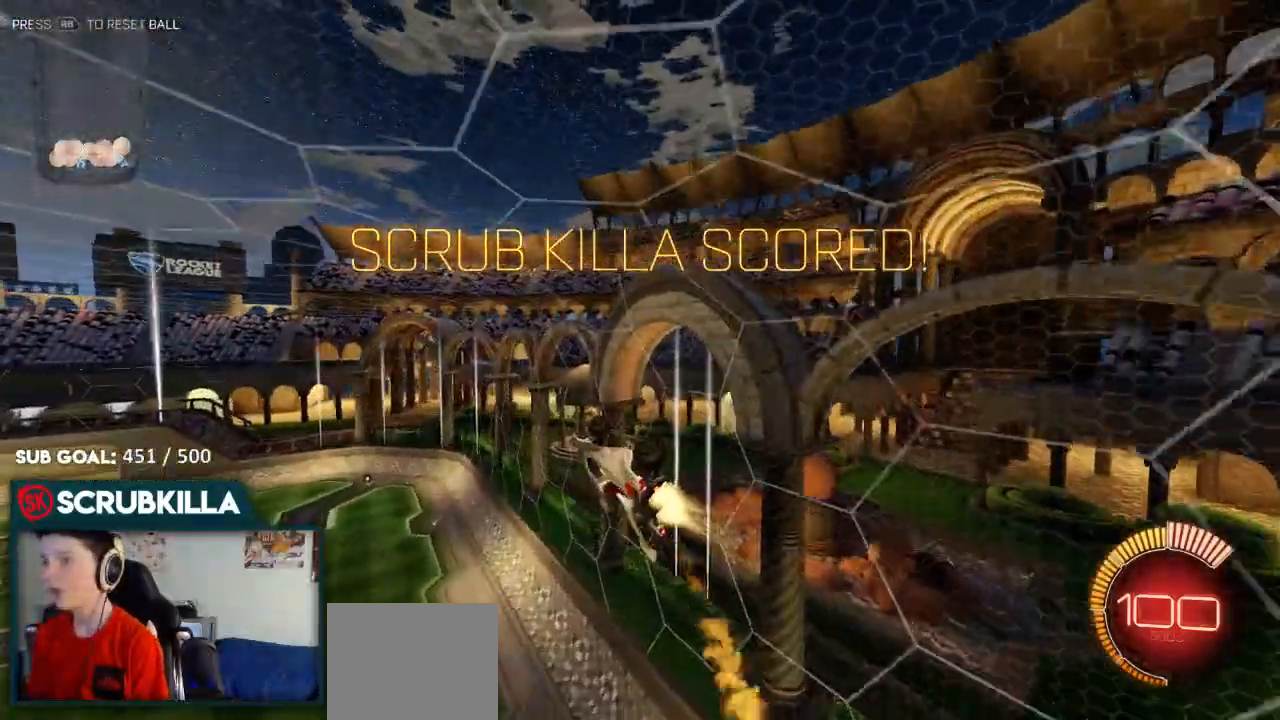
{"dt_ms": 500, "buttons": ["B"], "left_stick": "center", "events": [[167, "left_stick", "center"], [200, "A", "down"], [250, "A", "up"], [383, "A", "down"], [433, "A", "up"]]}